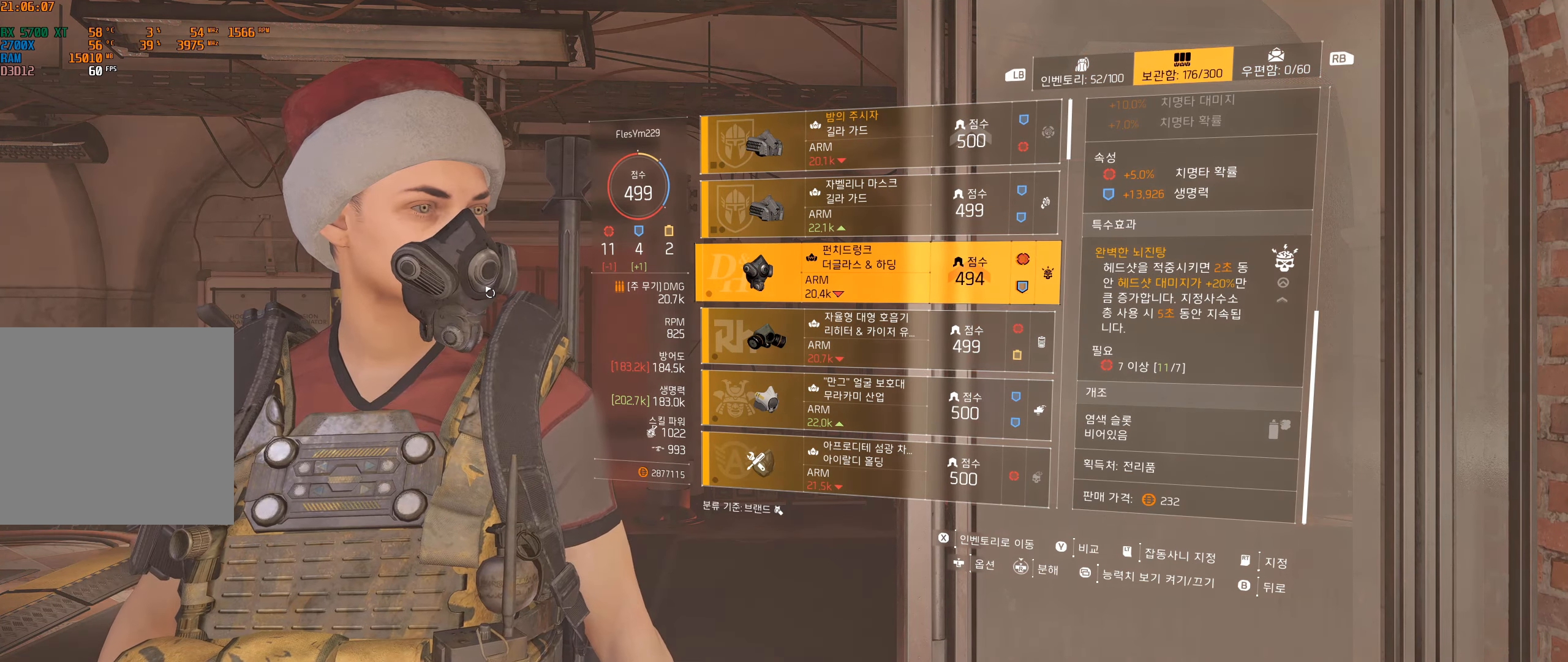
Gameplay with a controller (Xbox layout); each line is a JSON object with the inputs held at the frame after it. "events" lists button and stick changes between this image and that frame as [ms after this image, input, new state], when the widget could be followed in between. Not read: DPAD_DOWN DPAD_LEFT DPAD_RIGHT DPAD_UP HOME L1 L2 L3 R1 R2 R3 other_buttons right_stick.
{"buttons": [], "left_stick": "center", "events": [[384, "B", "down"], [500, "B", "up"]]}
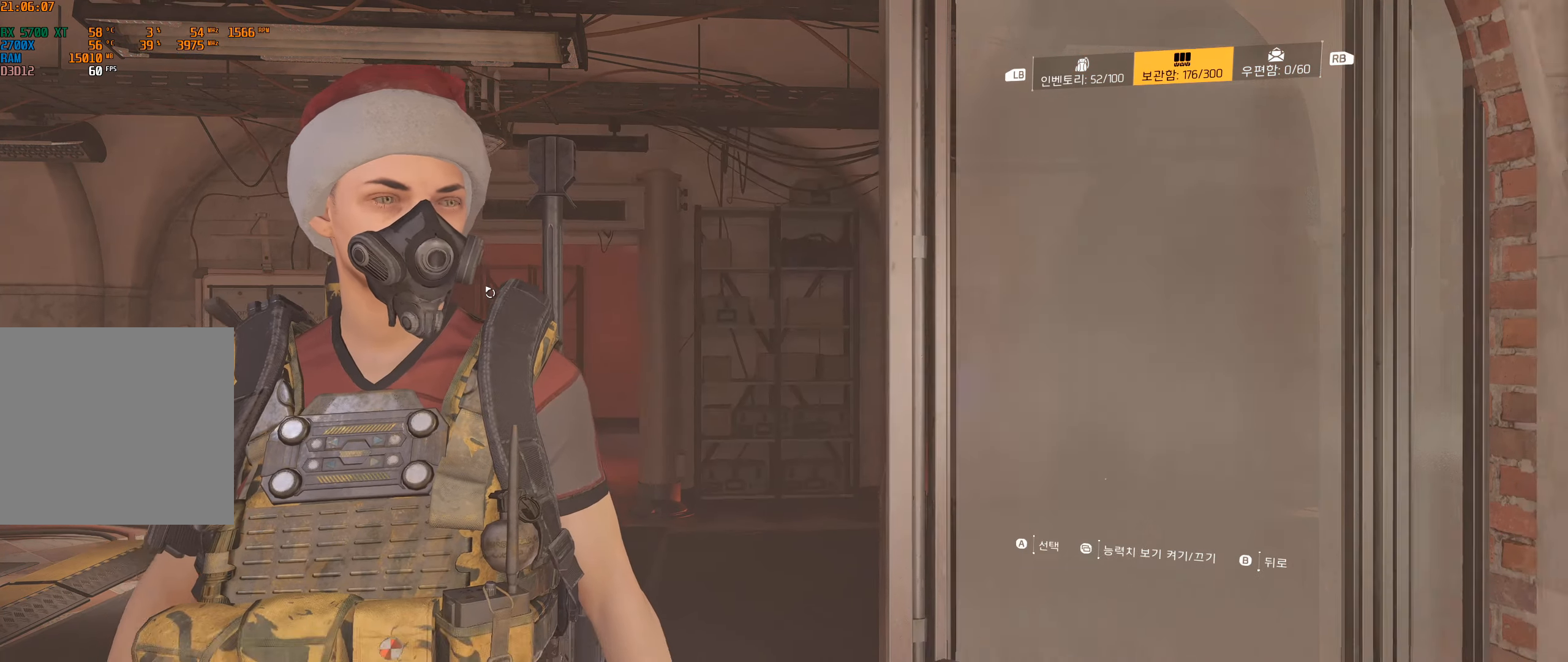
{"buttons": [], "left_stick": "center", "events": [[84, "B", "down"], [134, "B", "up"], [200, "B", "down"], [300, "B", "up"]]}
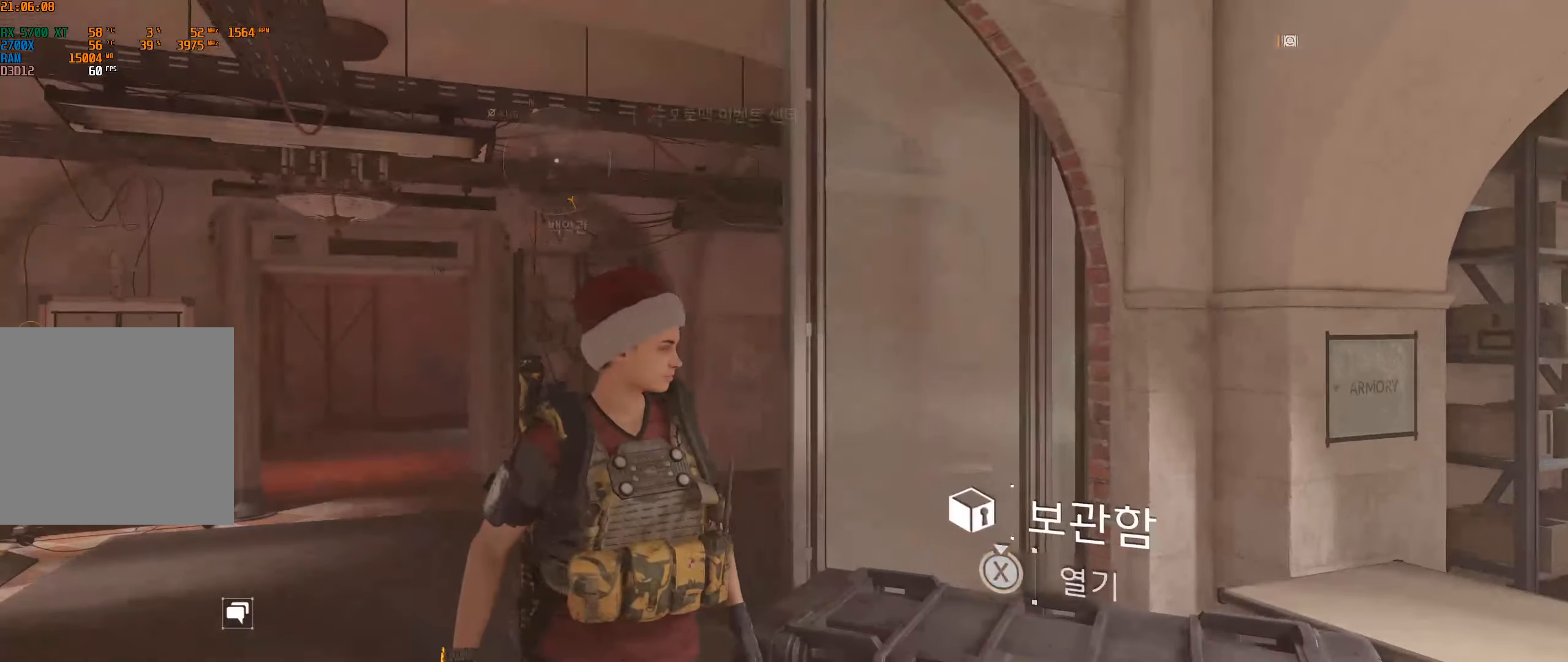
{"buttons": [], "left_stick": "center", "events": []}
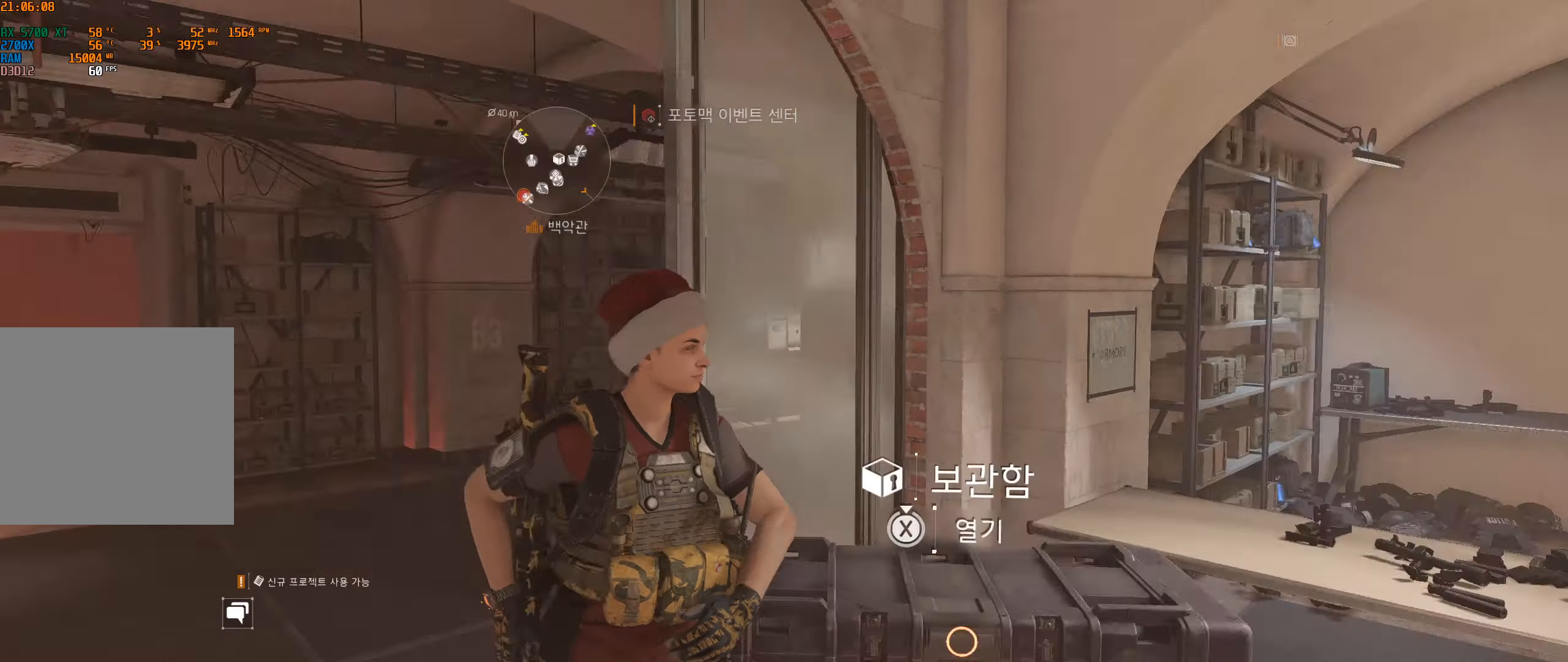
{"buttons": [], "left_stick": "up", "events": [[350, "left_stick", "up"]]}
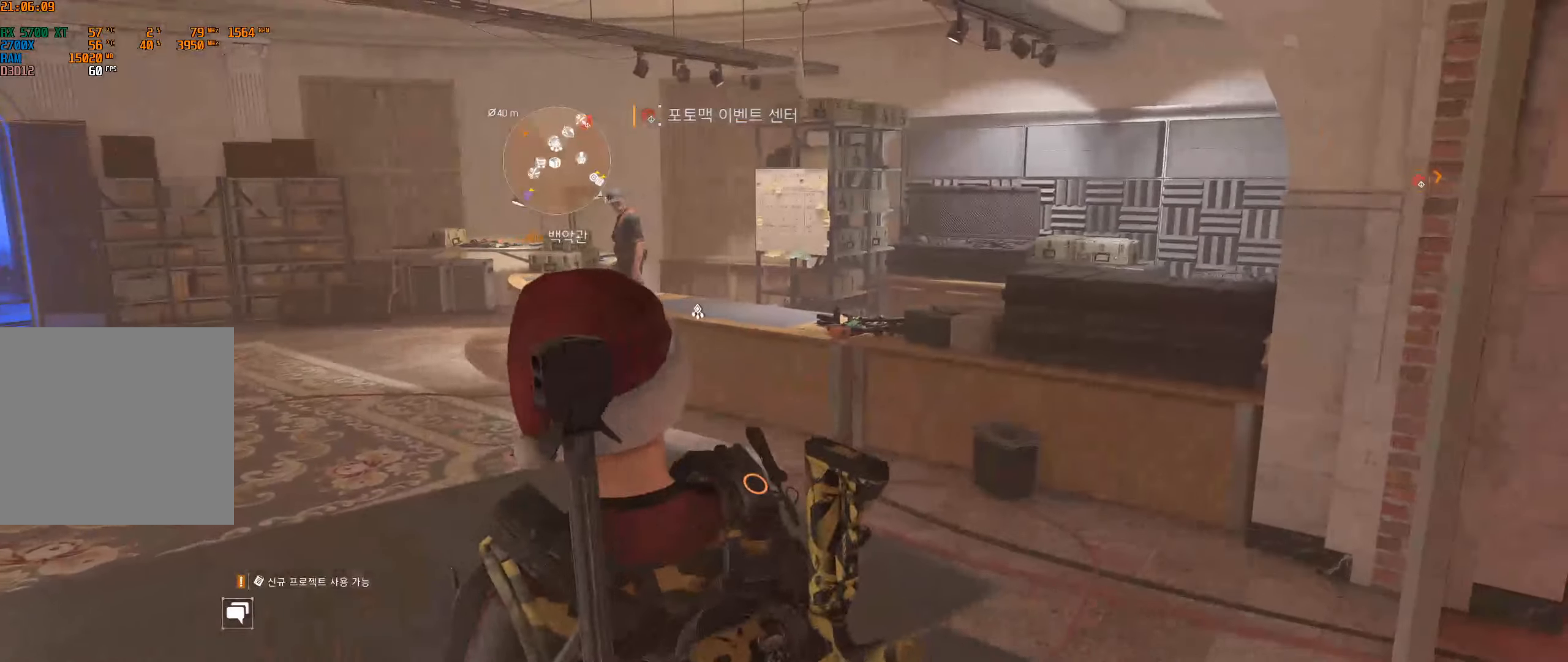
{"buttons": [], "left_stick": "up", "events": []}
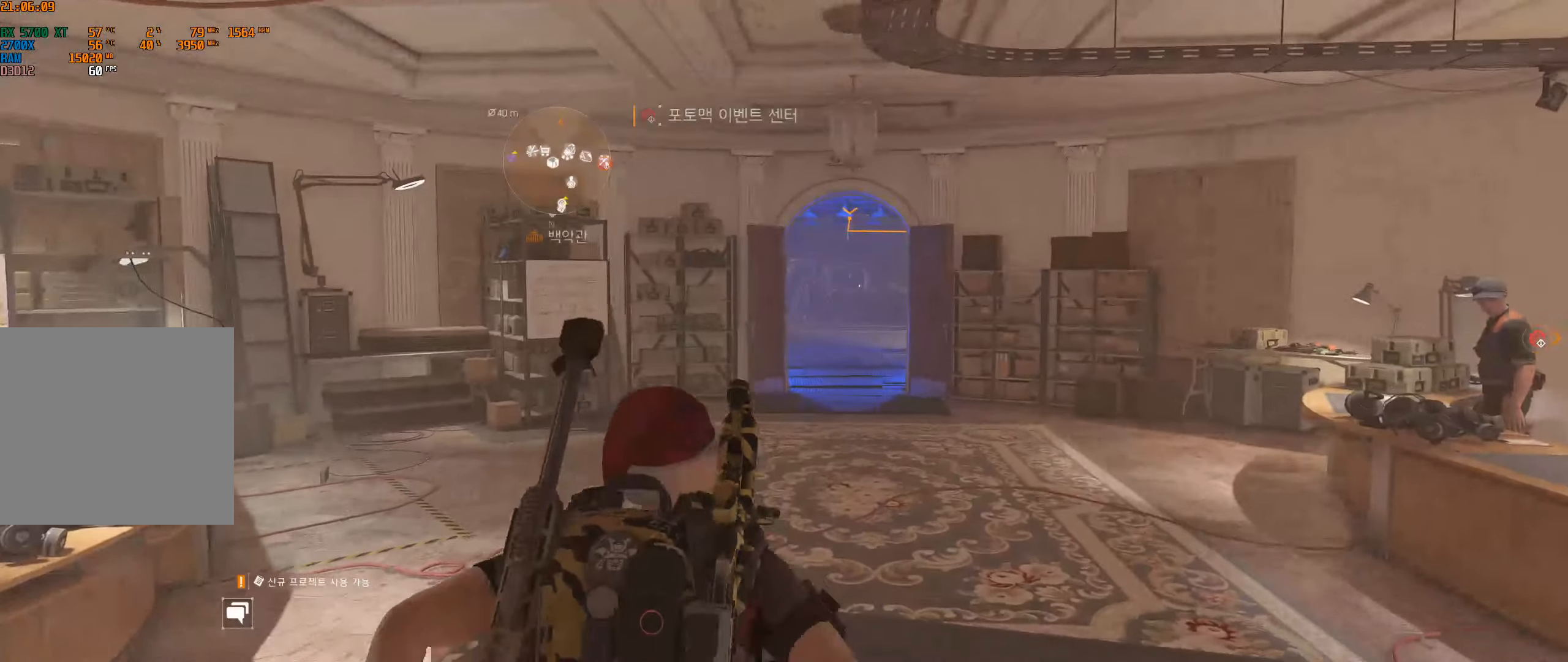
{"buttons": [], "left_stick": "up", "events": []}
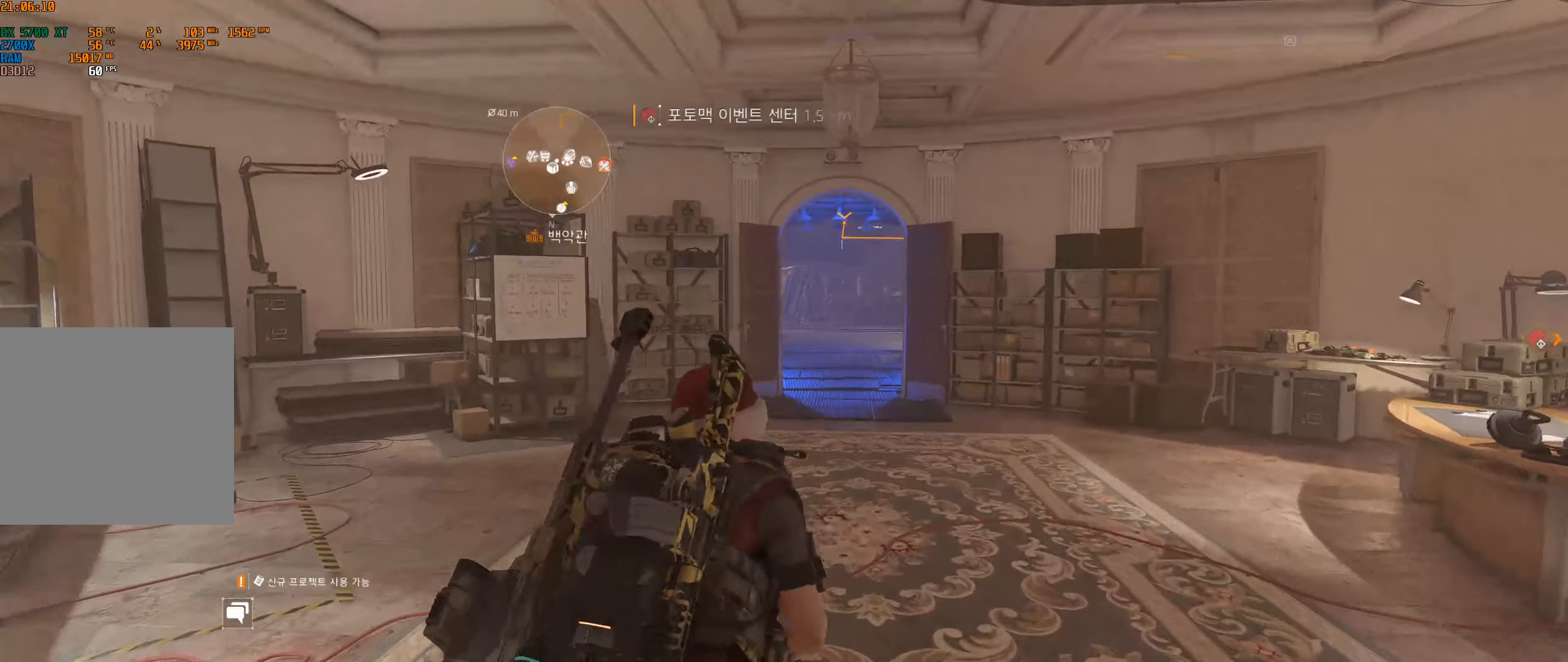
{"buttons": [], "left_stick": "up", "events": []}
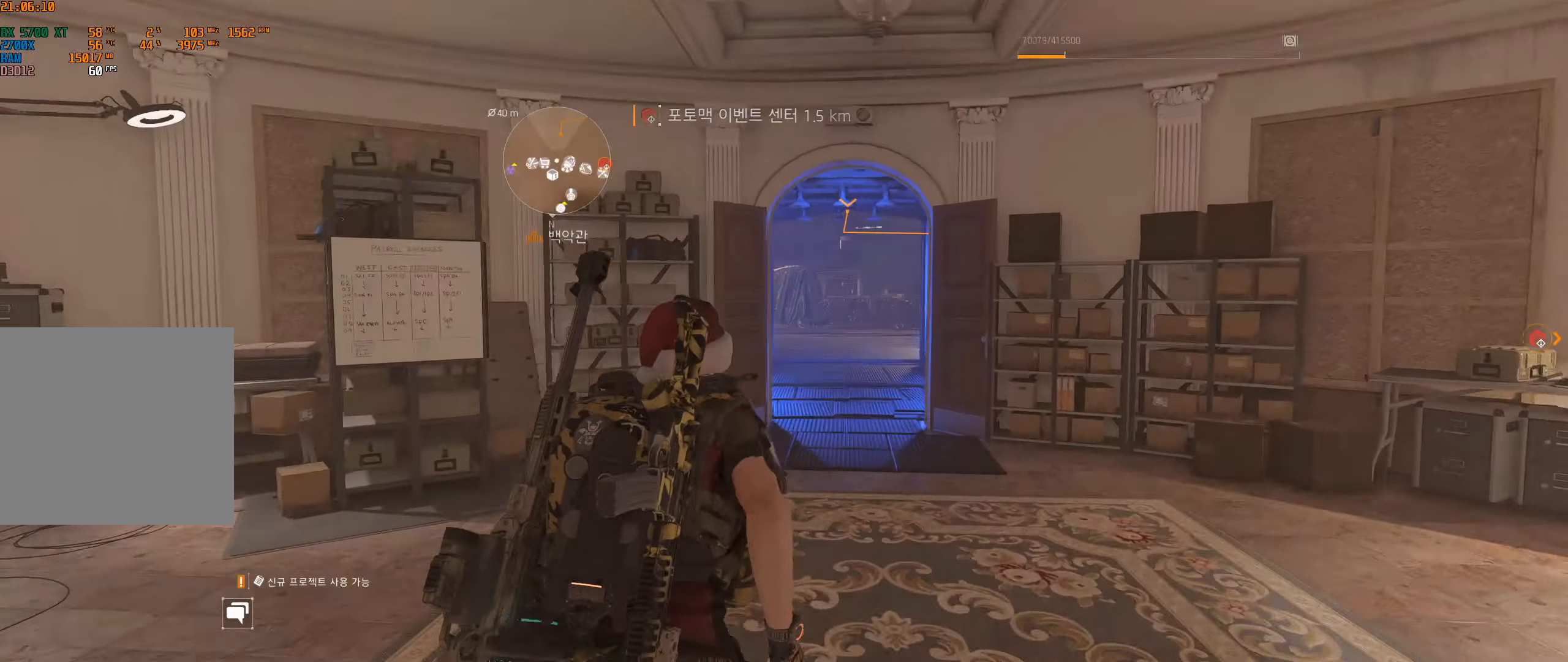
{"buttons": [], "left_stick": "up", "events": []}
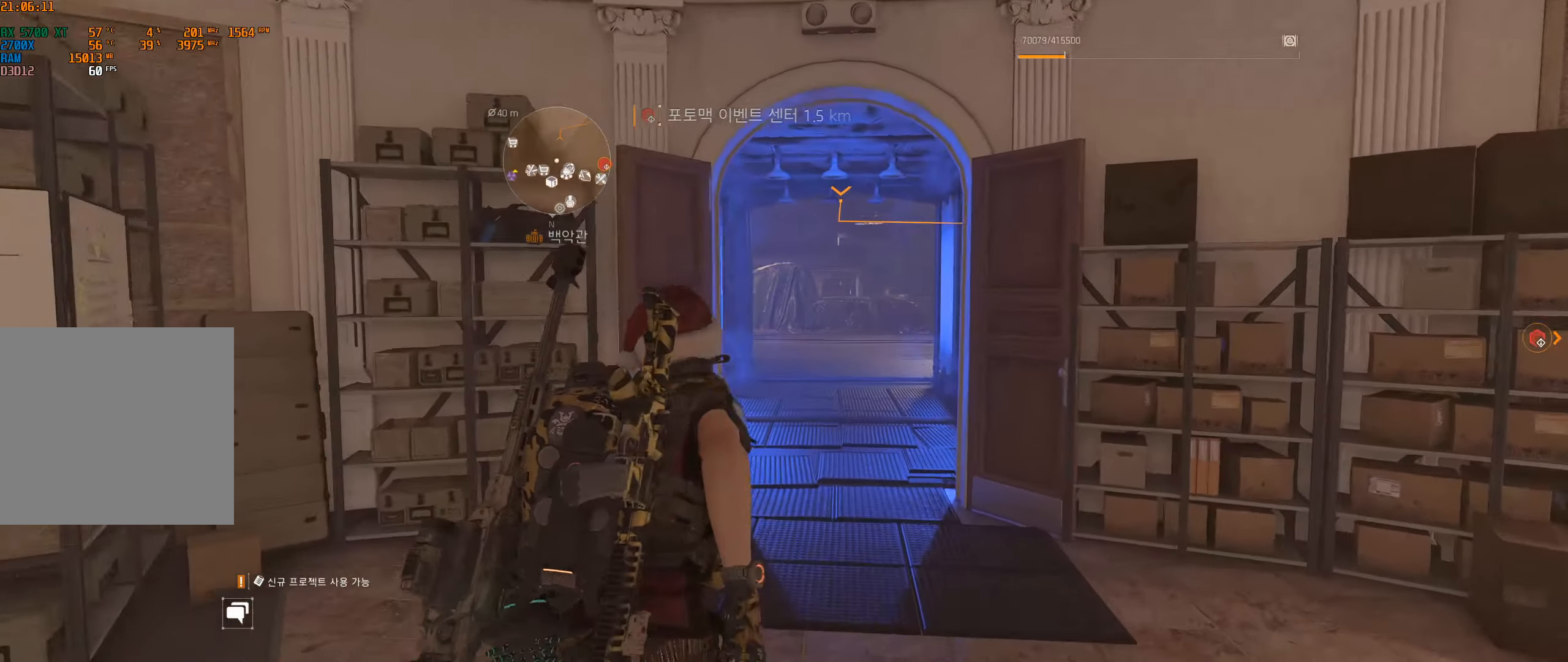
{"buttons": [], "left_stick": "up", "events": []}
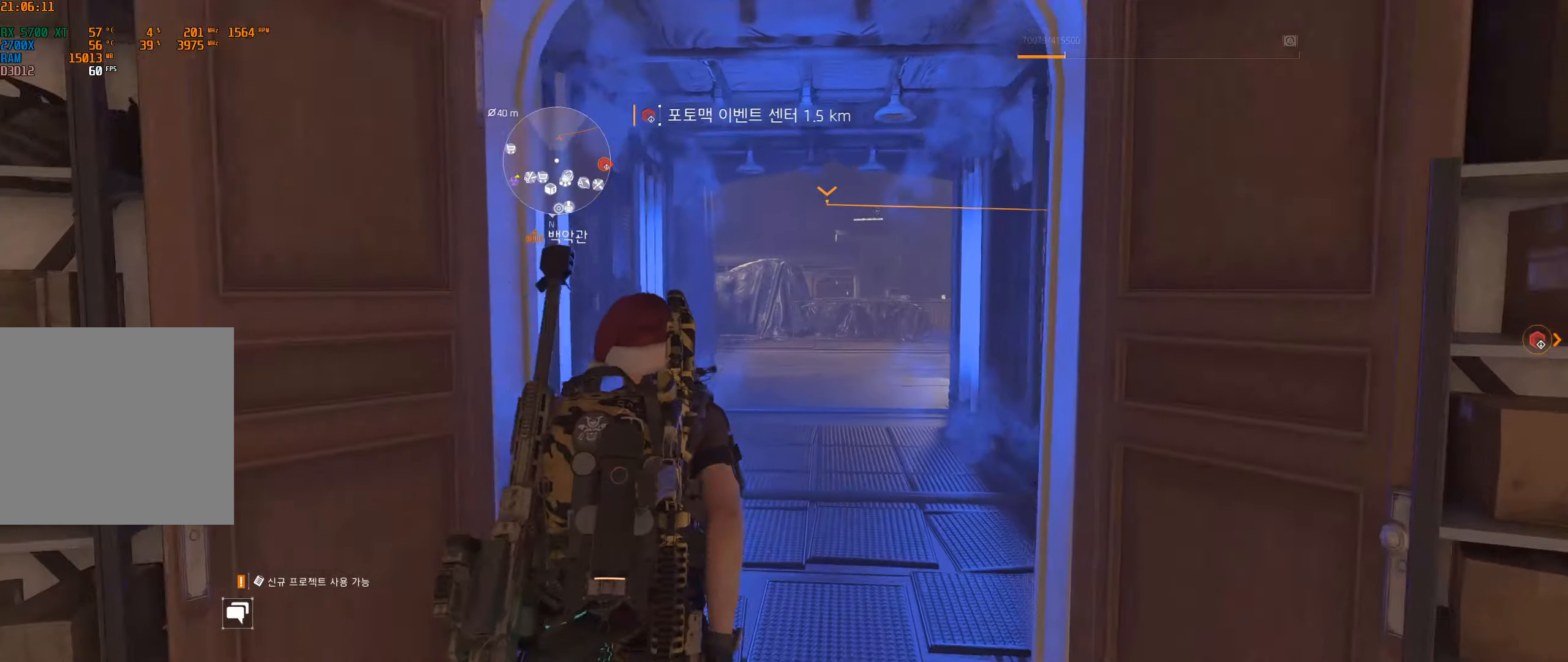
{"buttons": [], "left_stick": "up", "events": []}
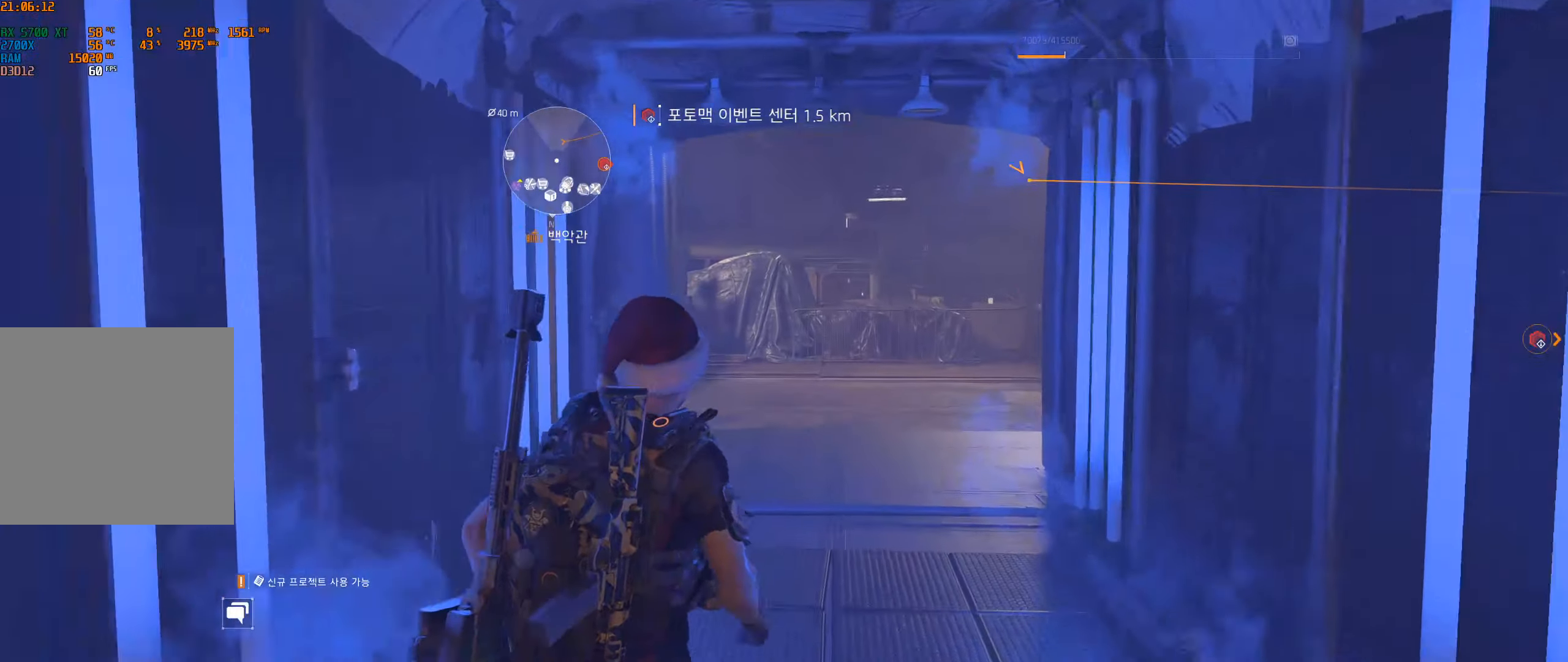
{"buttons": [], "left_stick": "up", "events": []}
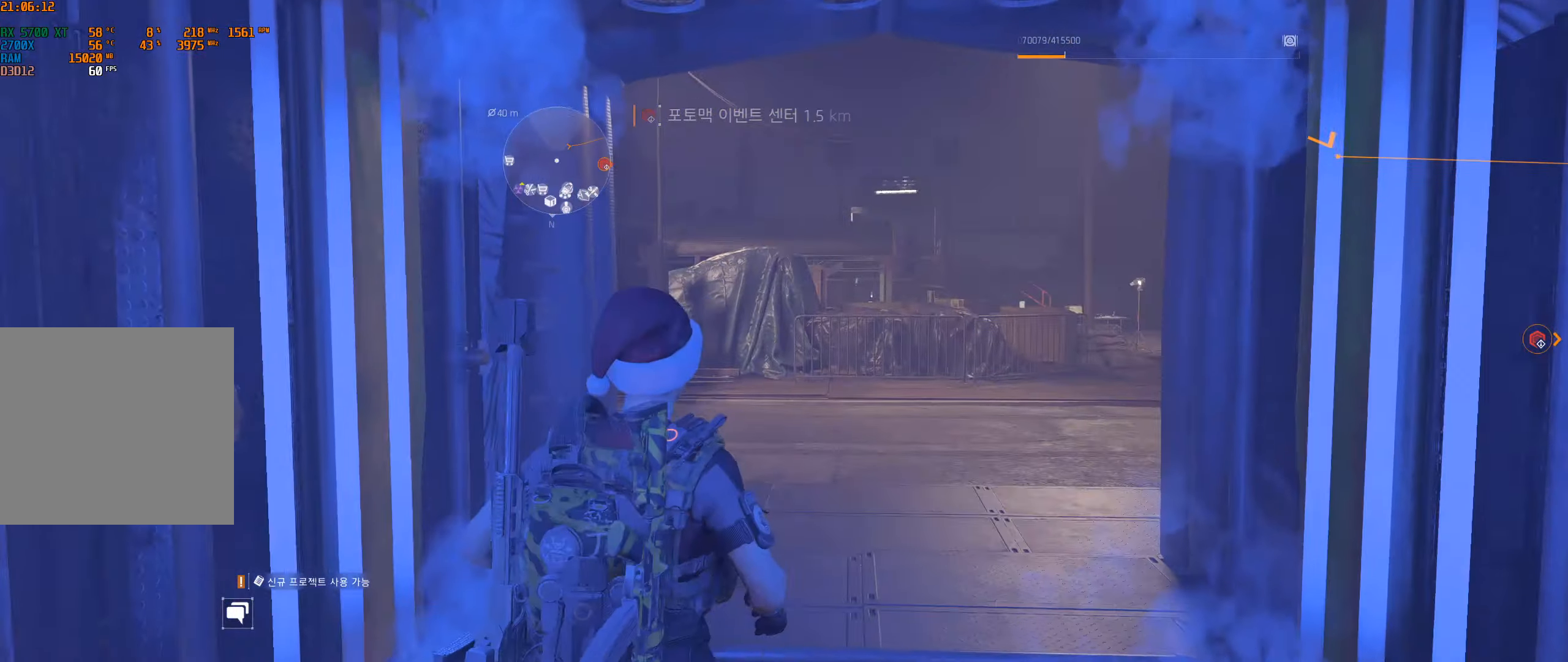
{"buttons": [], "left_stick": "up", "events": []}
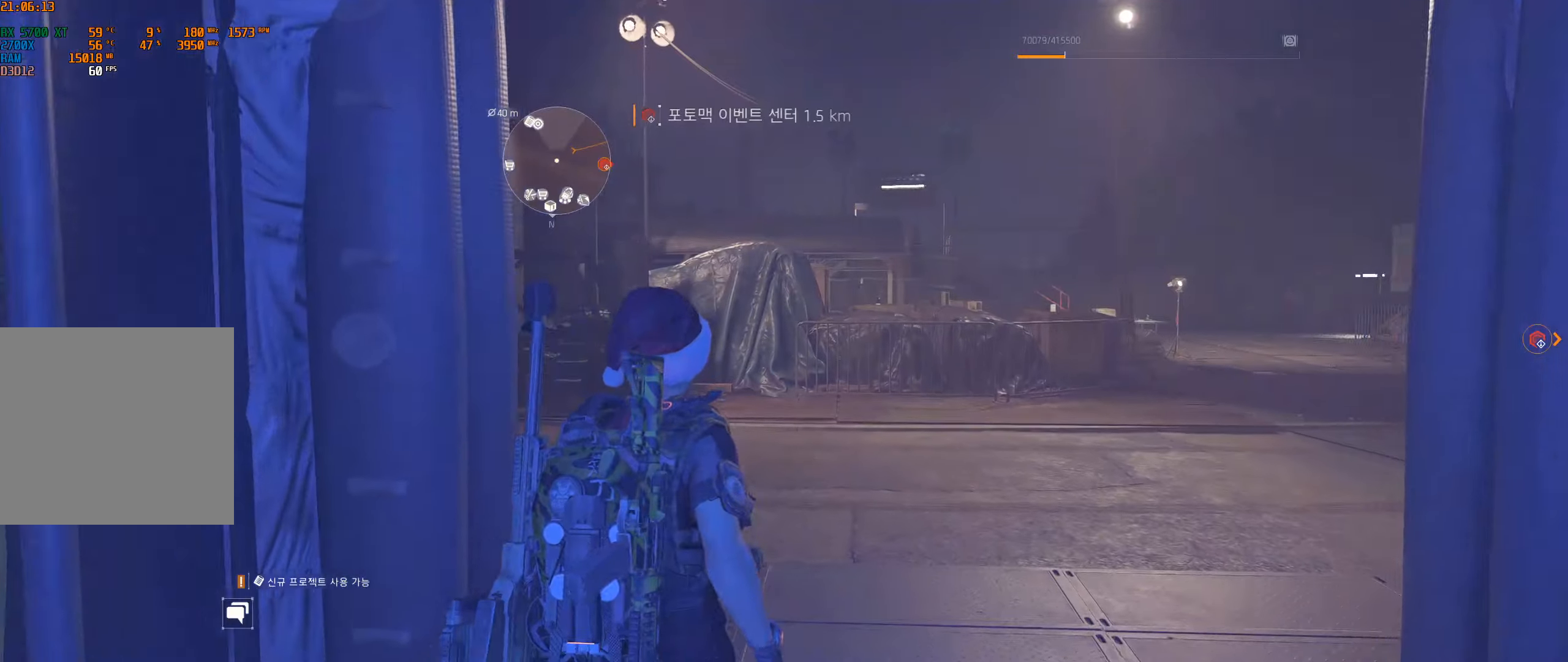
{"buttons": [], "left_stick": "up", "events": []}
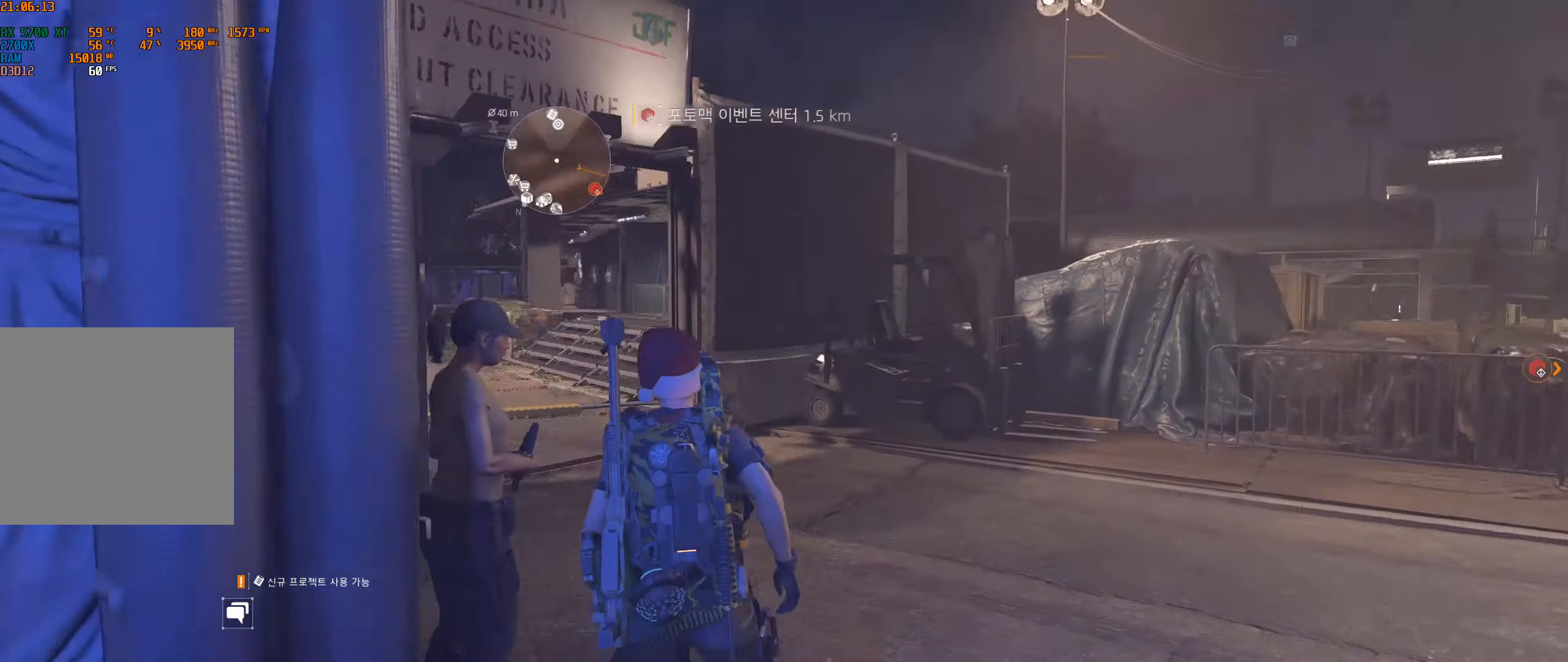
{"buttons": [], "left_stick": "up", "events": []}
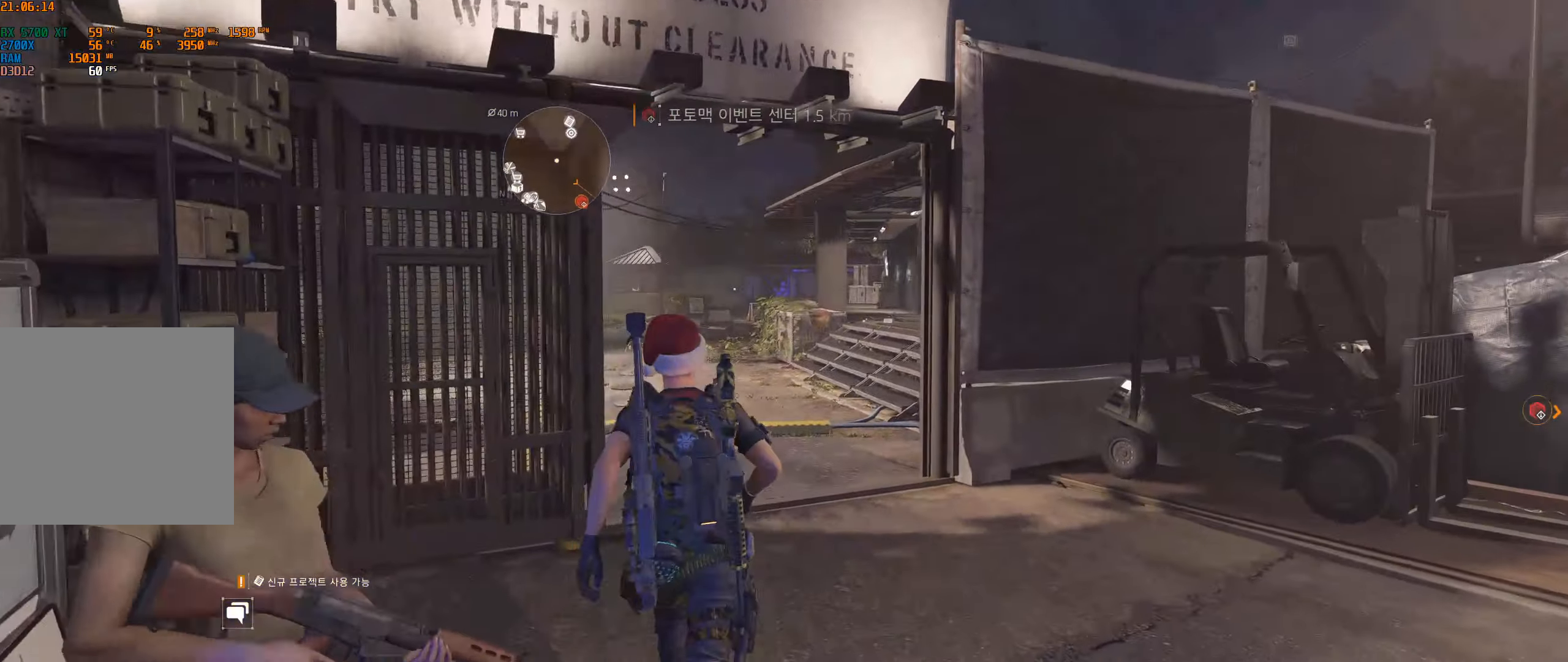
{"buttons": [], "left_stick": "up", "events": []}
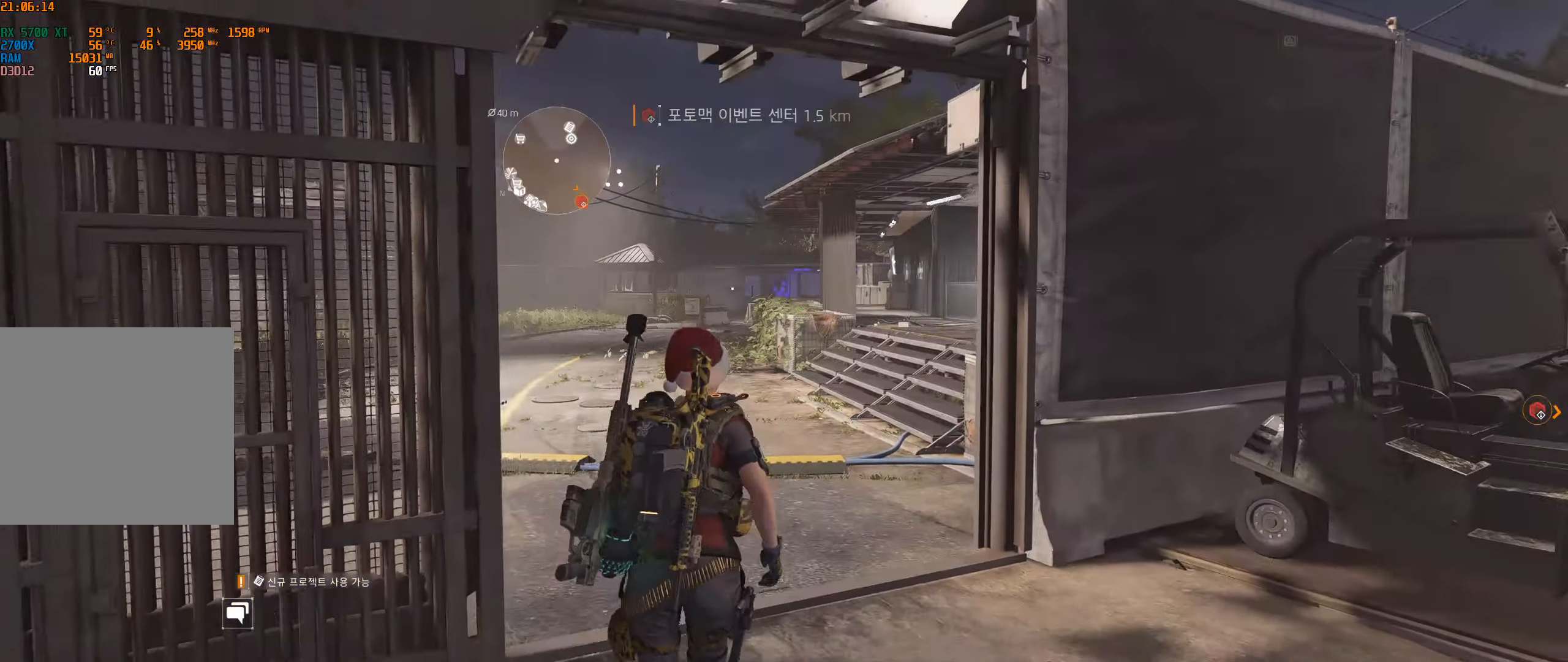
{"buttons": [], "left_stick": "up", "events": []}
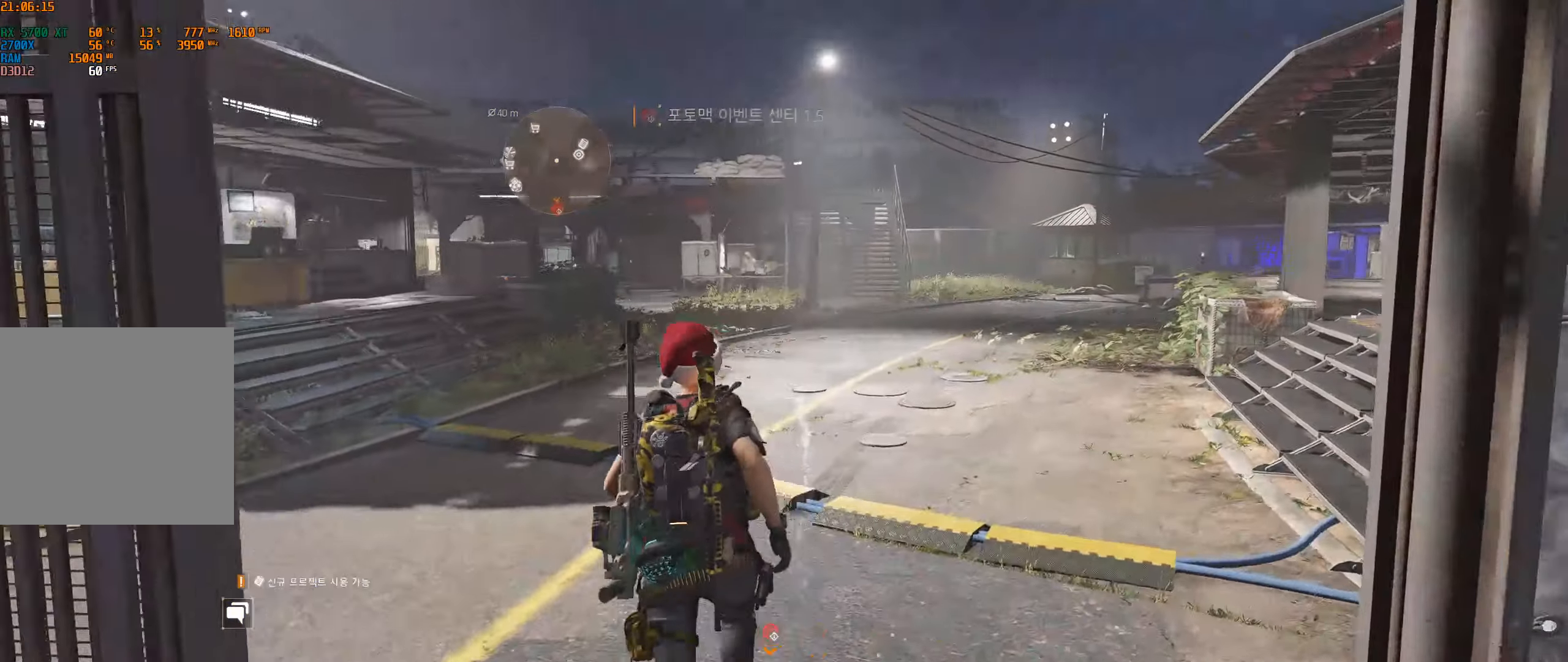
{"buttons": [], "left_stick": "up", "events": []}
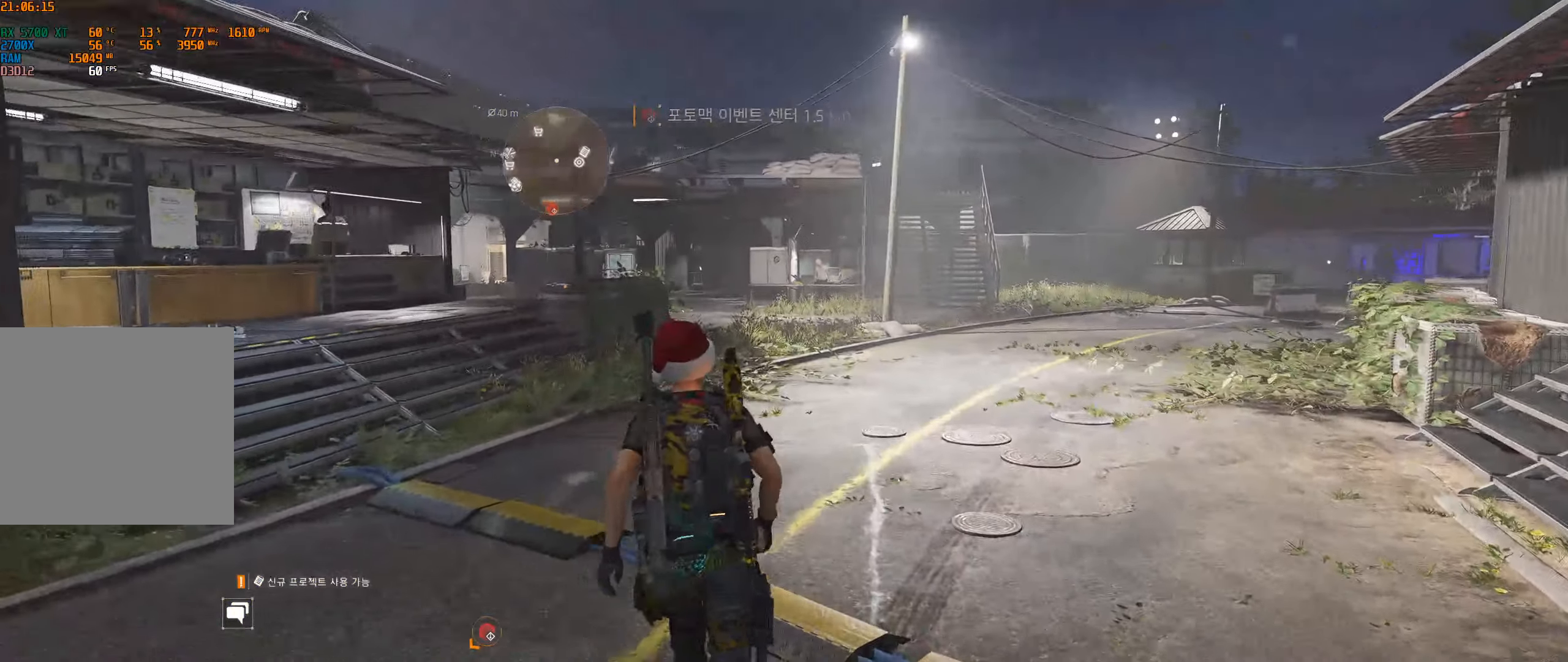
{"buttons": [], "left_stick": "up", "events": []}
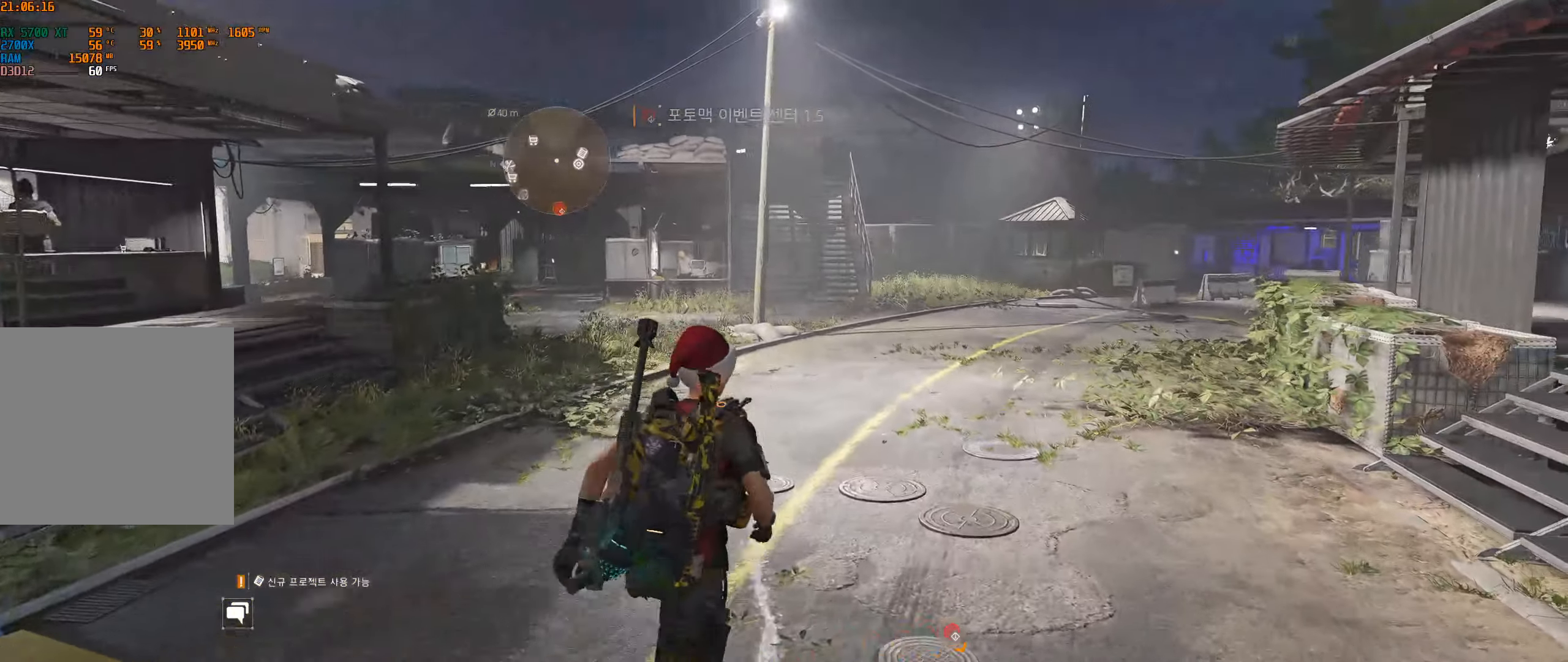
{"buttons": [], "left_stick": "up", "events": []}